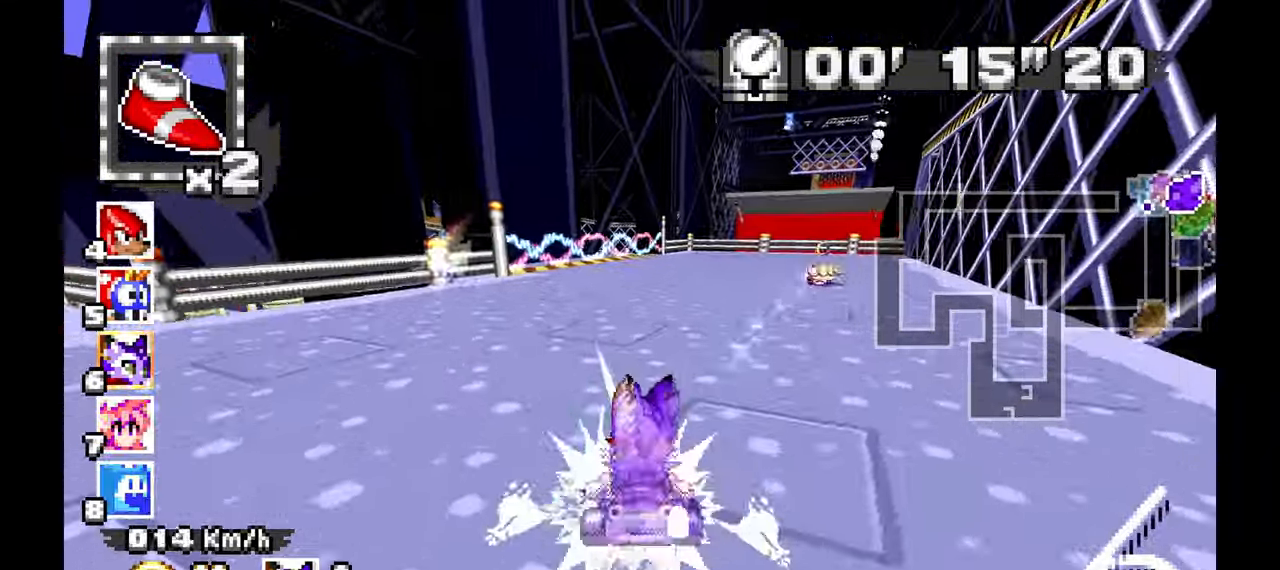
Gameplay with a controller (Xbox layout); each line is a JSON object with the inputs held at the frame after it (dt_ms = milliseconds from this image to that frame). "events" lists button and stick changes between this image and that frame as [ms after this image, input, new state], when the widget could be followed in between. Not read: HOME L1 L2 L3 R1 R2 R3 START.
{"dt_ms": 500, "buttons": [], "left_stick": "left", "events": [[117, "left_stick", "left"]]}
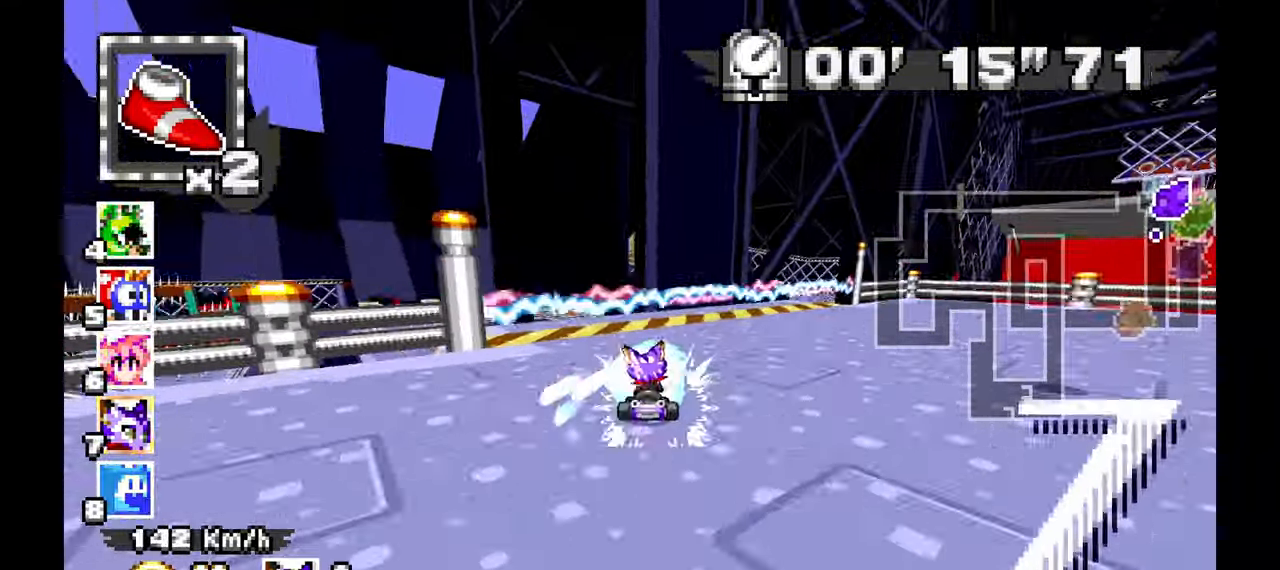
{"dt_ms": 1000, "buttons": [], "left_stick": "right"}
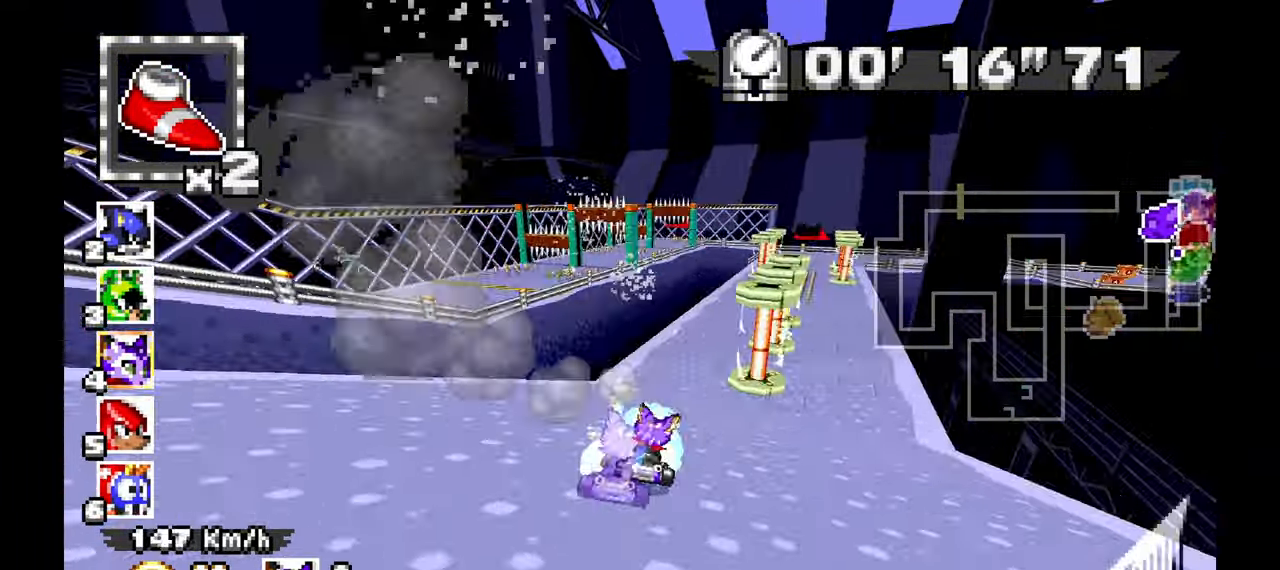
{"dt_ms": 500, "buttons": [], "left_stick": "right", "events": [[200, "left_stick", "up-left"], [367, "left_stick", "center"], [417, "left_stick", "right"]]}
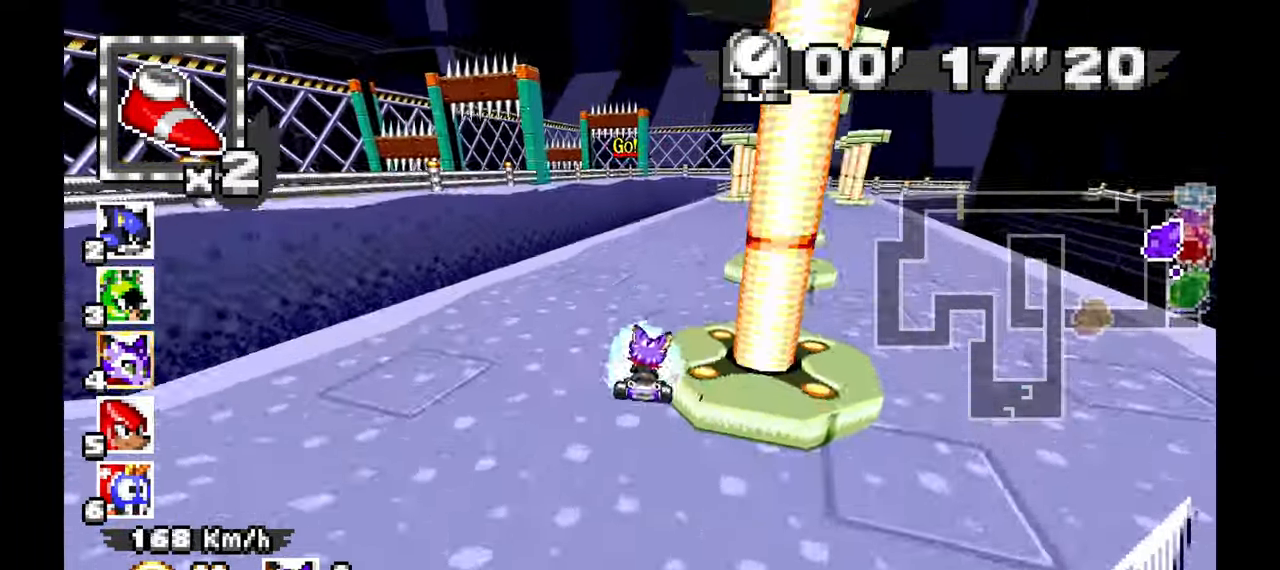
{"dt_ms": 500, "buttons": [], "left_stick": "right"}
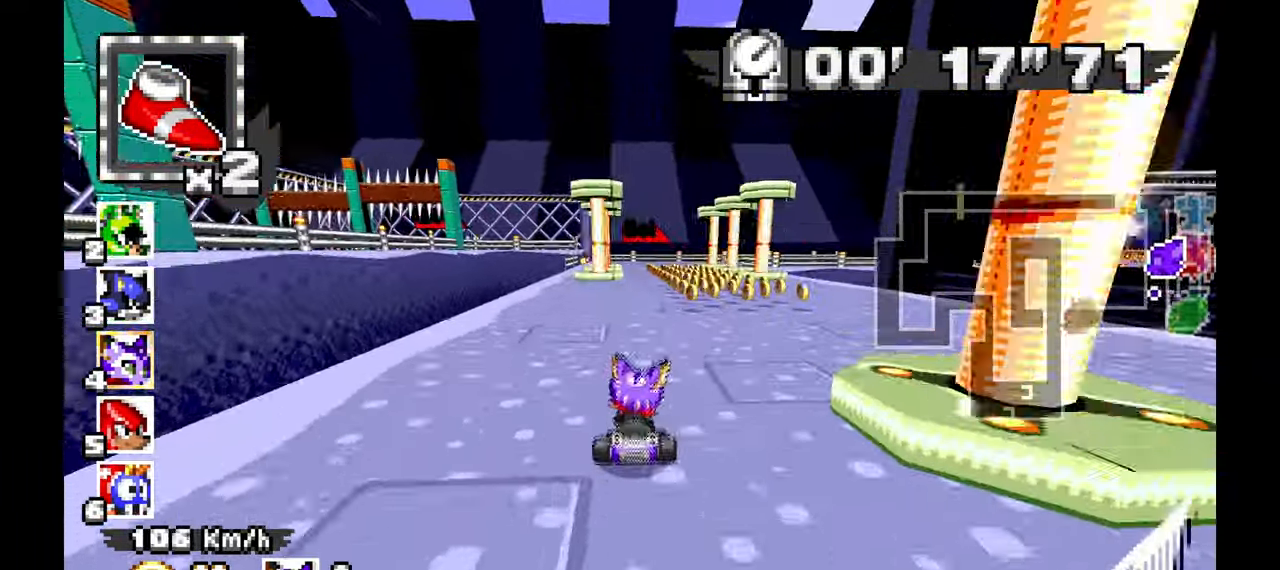
{"dt_ms": 500, "buttons": [], "left_stick": "right", "events": [[133, "left_stick", "center"], [217, "left_stick", "up-left"], [367, "left_stick", "center"], [500, "left_stick", "right"]]}
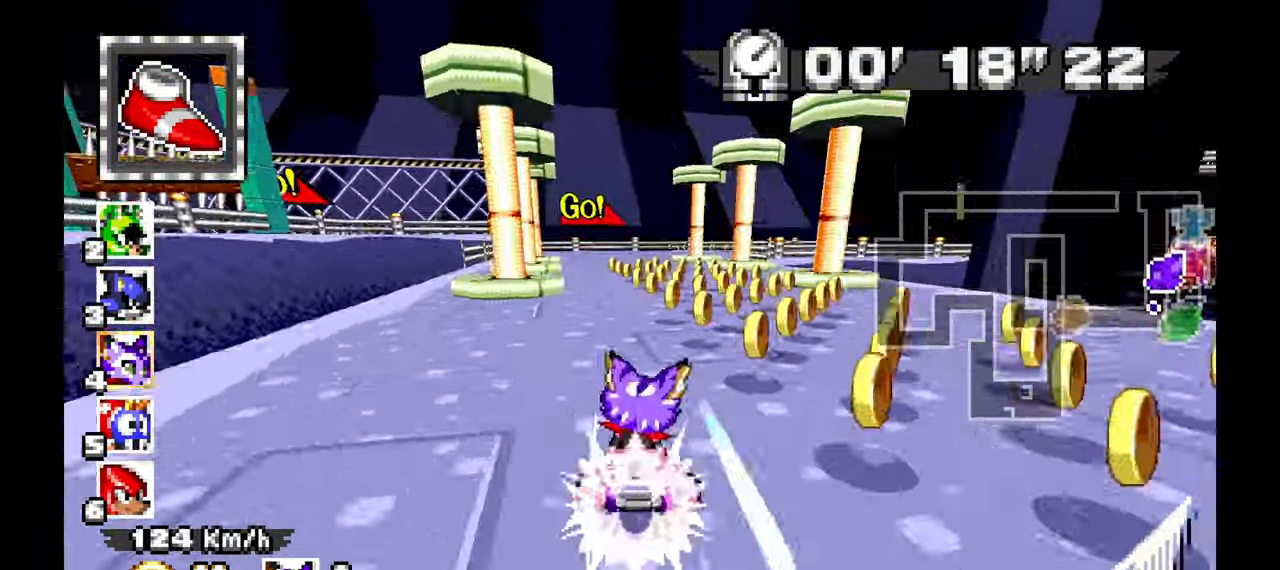
{"dt_ms": 500, "buttons": ["A"], "left_stick": "right", "events": [[500, "A", "down"]]}
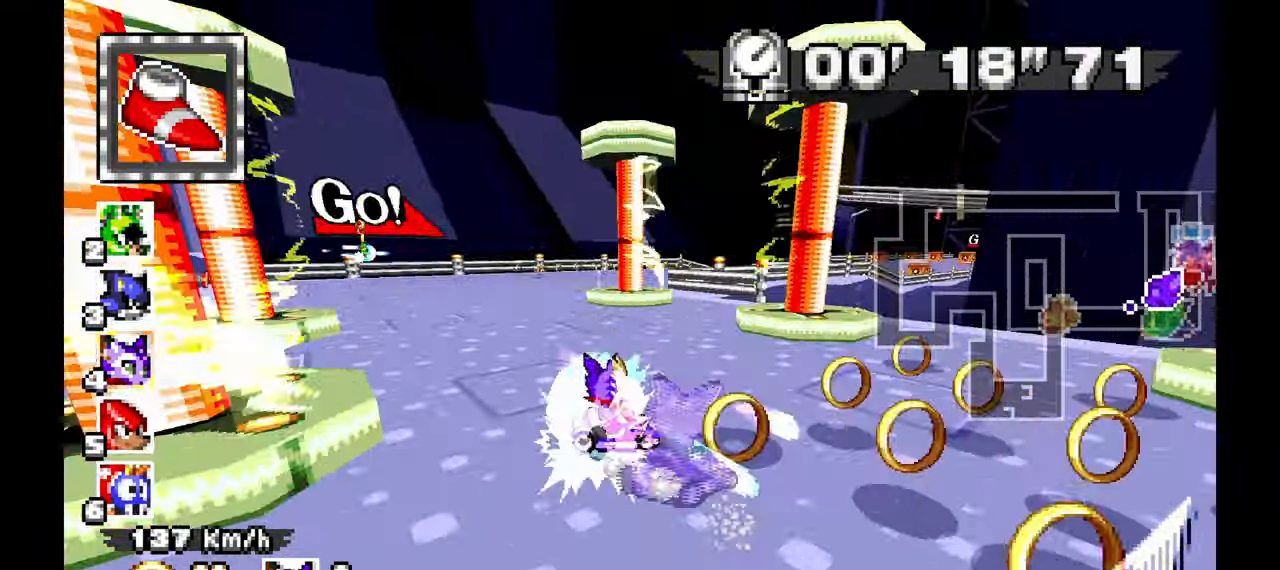
{"dt_ms": 500, "buttons": [], "left_stick": "right", "events": [[183, "A", "up"]]}
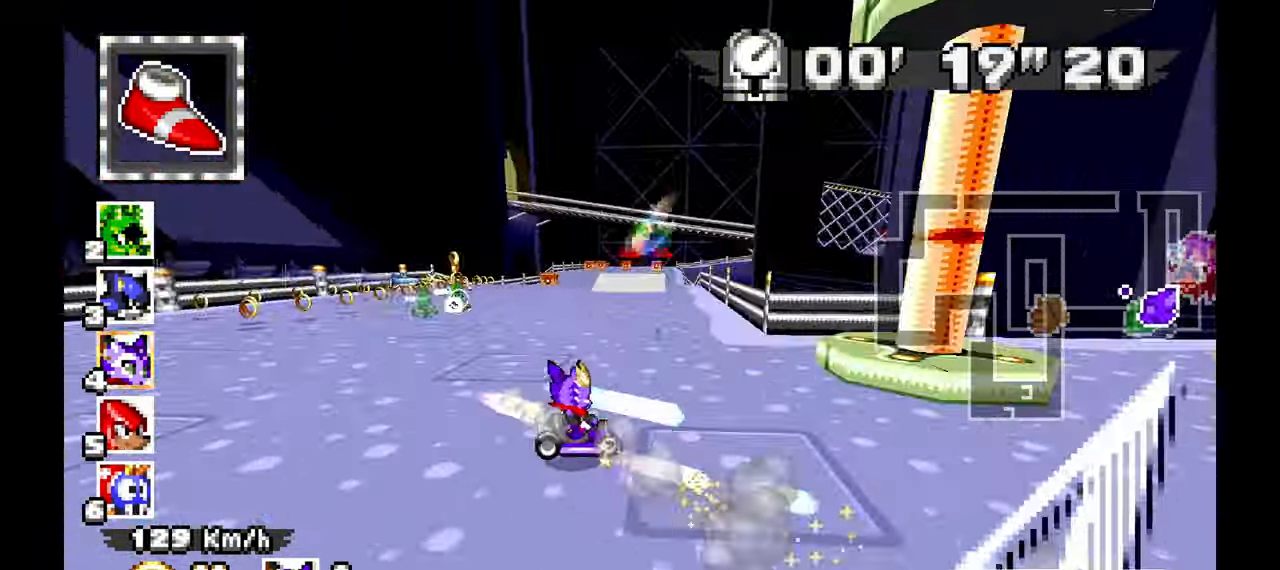
{"dt_ms": 500, "buttons": [], "left_stick": "left"}
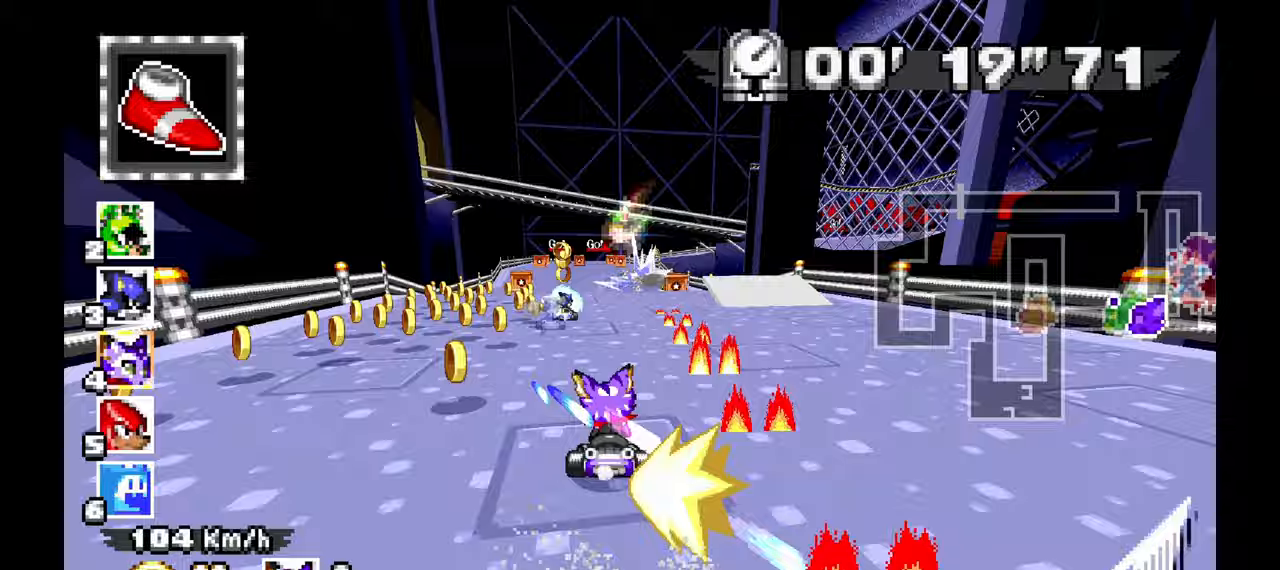
{"dt_ms": 500, "buttons": [], "left_stick": "center", "events": [[283, "left_stick", "center"]]}
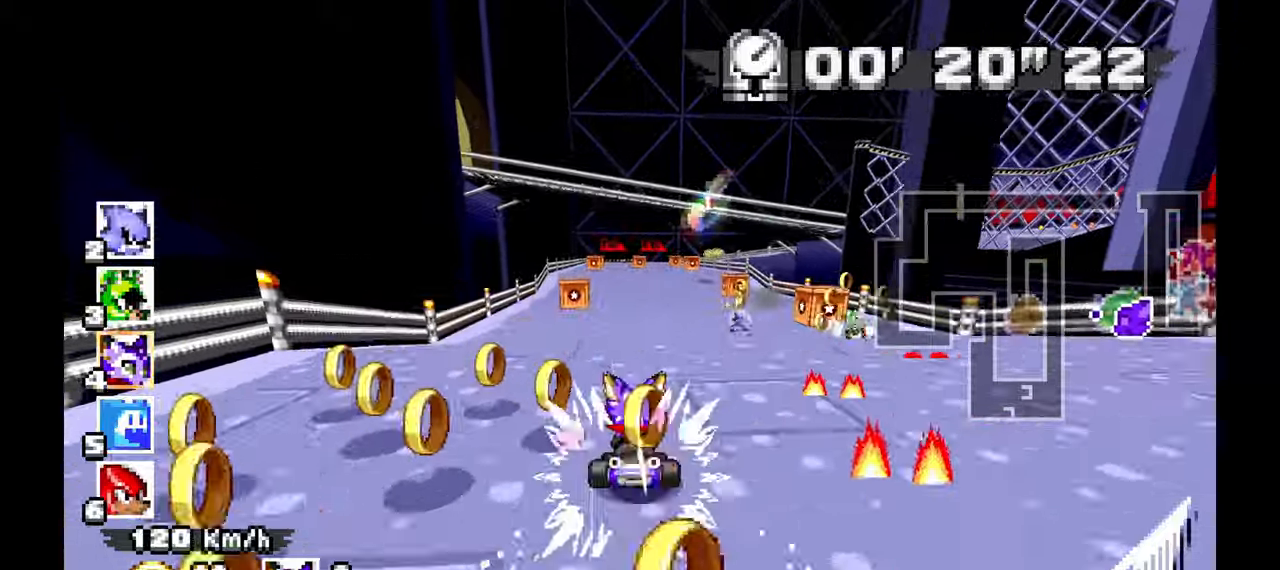
{"dt_ms": 500, "buttons": [], "left_stick": "center"}
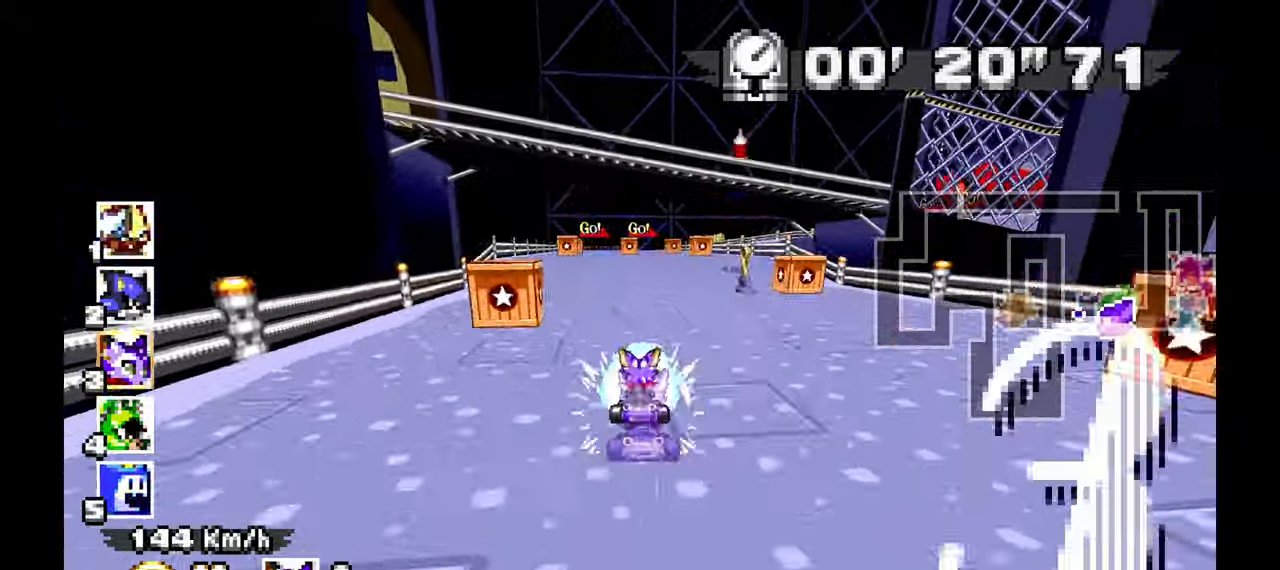
{"dt_ms": 500, "buttons": [], "left_stick": "center", "events": [[200, "left_stick", "right"], [367, "left_stick", "center"]]}
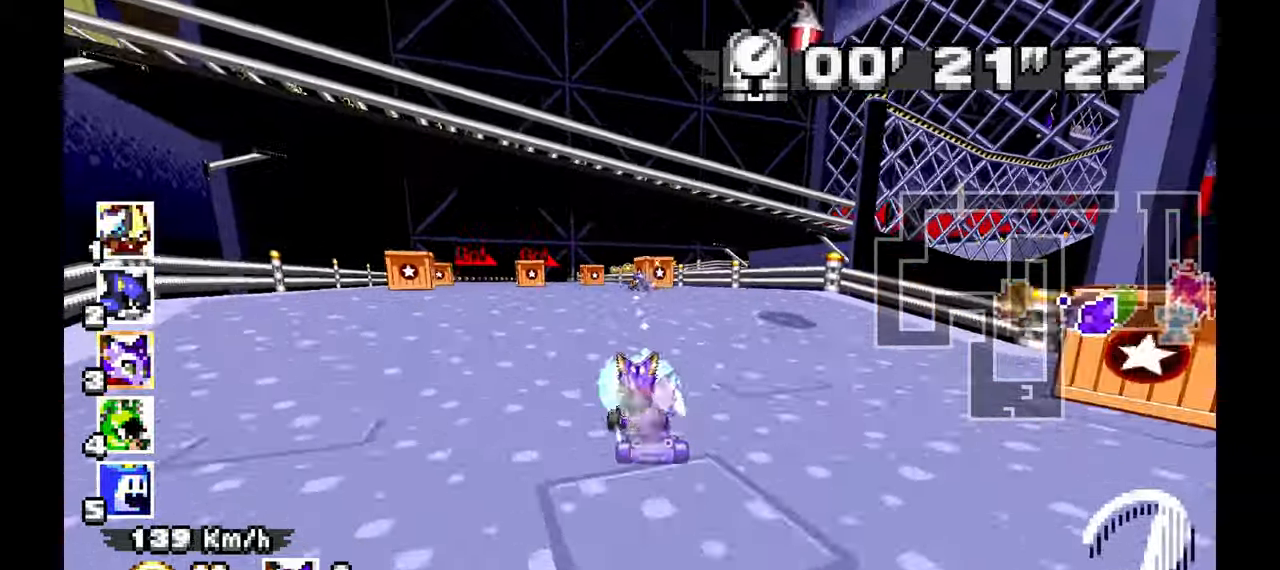
{"dt_ms": 500, "buttons": [], "left_stick": "right", "events": [[67, "left_stick", "up-left"], [400, "left_stick", "right"]]}
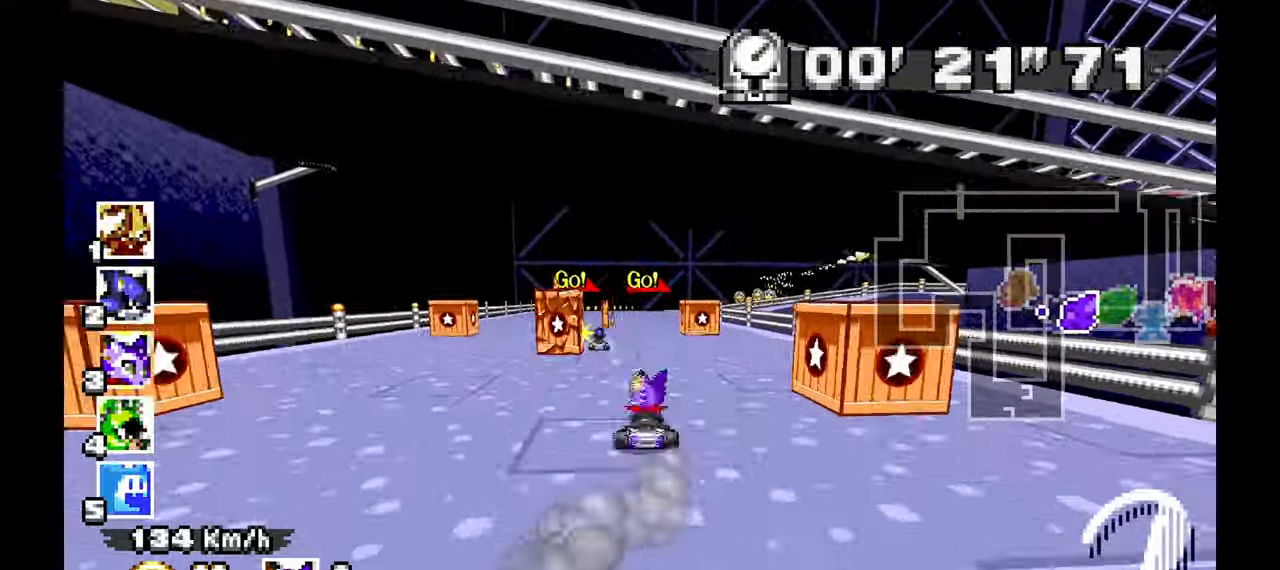
{"dt_ms": 500, "buttons": [], "left_stick": "left", "events": [[400, "left_stick", "up-left"], [450, "left_stick", "left"]]}